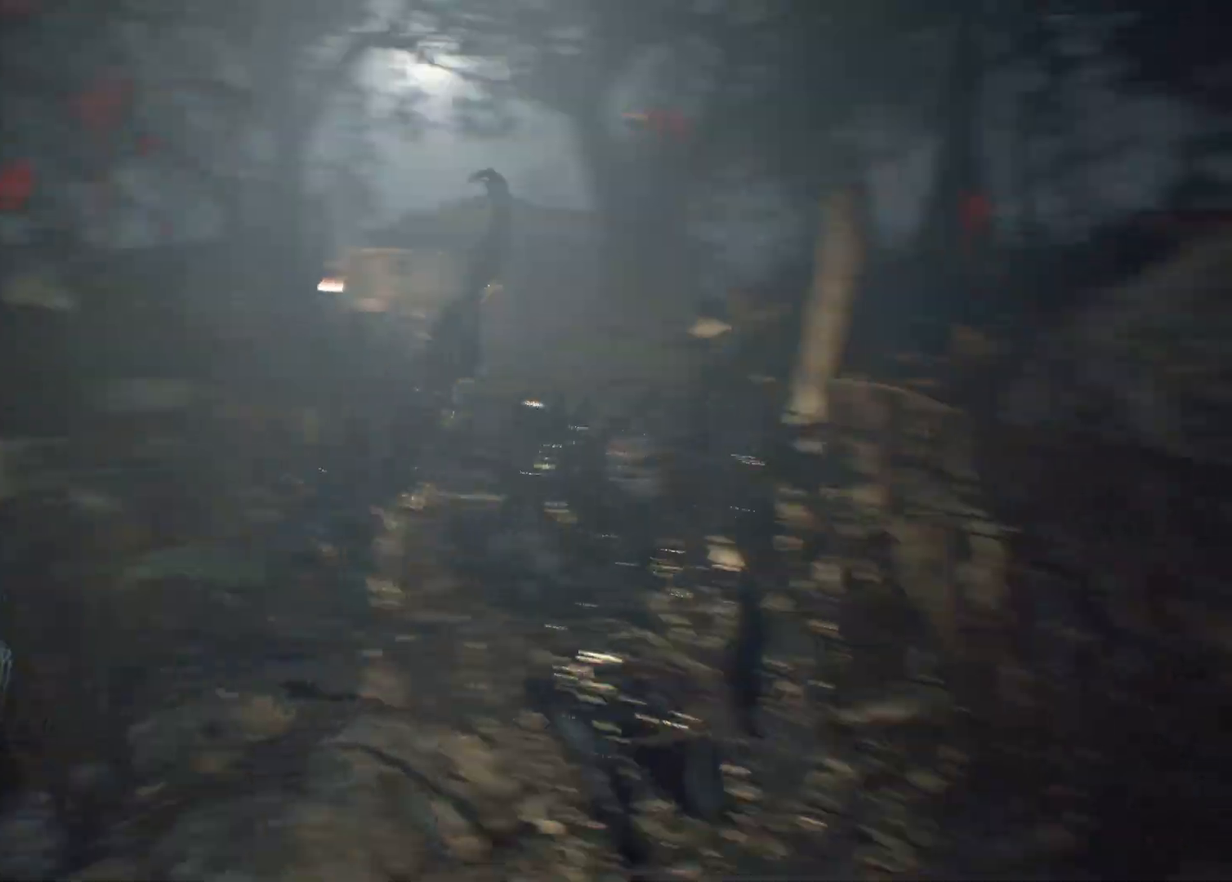
Gameplay with a controller (Xbox layout); each line is a JSON object with the inputs held at the frame after it. "events" lists button and stick changes between this image and that frame as [ms after this image, input, new state], when the widget could be followed in between. Not read: DPAD_DOWN DPAD_LEFT DPAD_RIGHT DPAD_UP HOME L1 L3 R1 R3 other_buttons right_stick.
{"buttons": [], "left_stick": "center", "events": []}
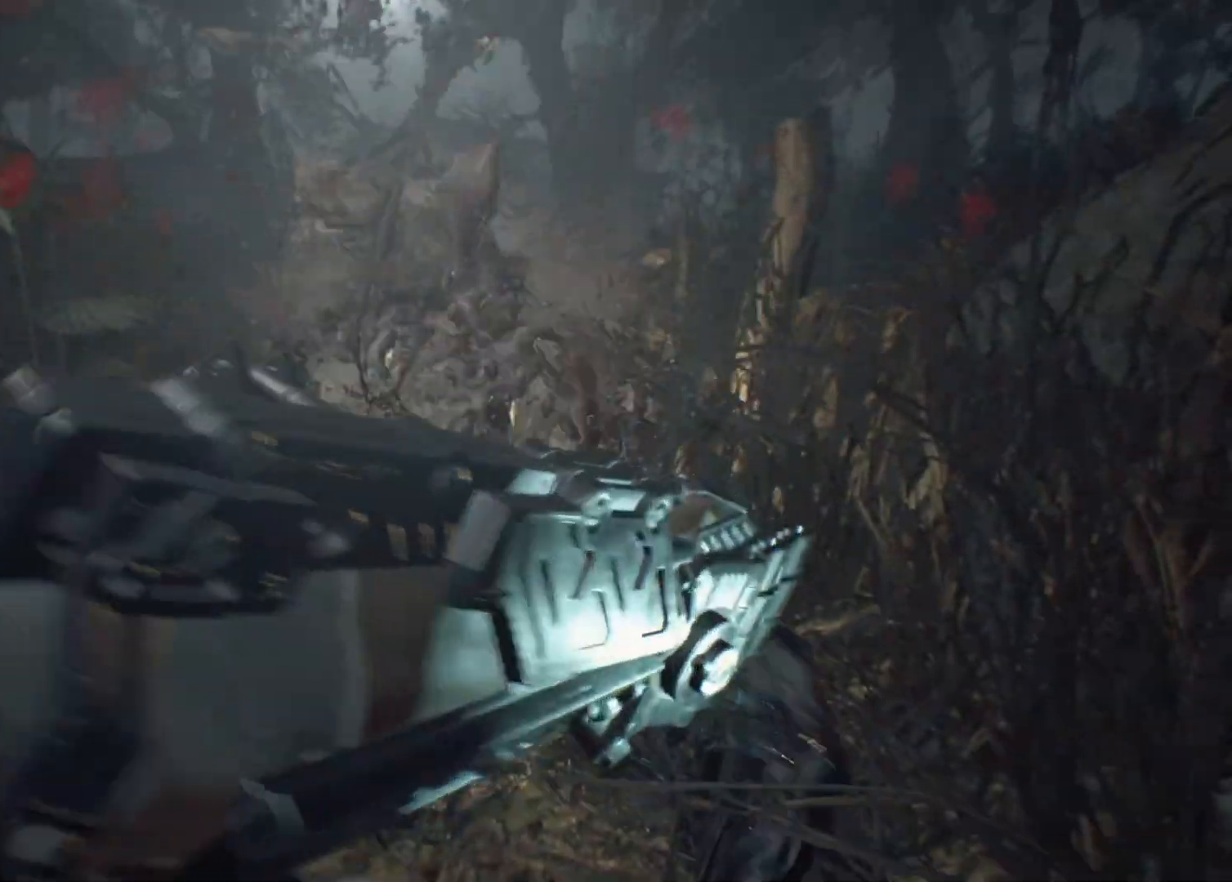
{"buttons": [], "left_stick": "down", "events": [[50, "left_stick", "down-right"], [100, "left_stick", "down"]]}
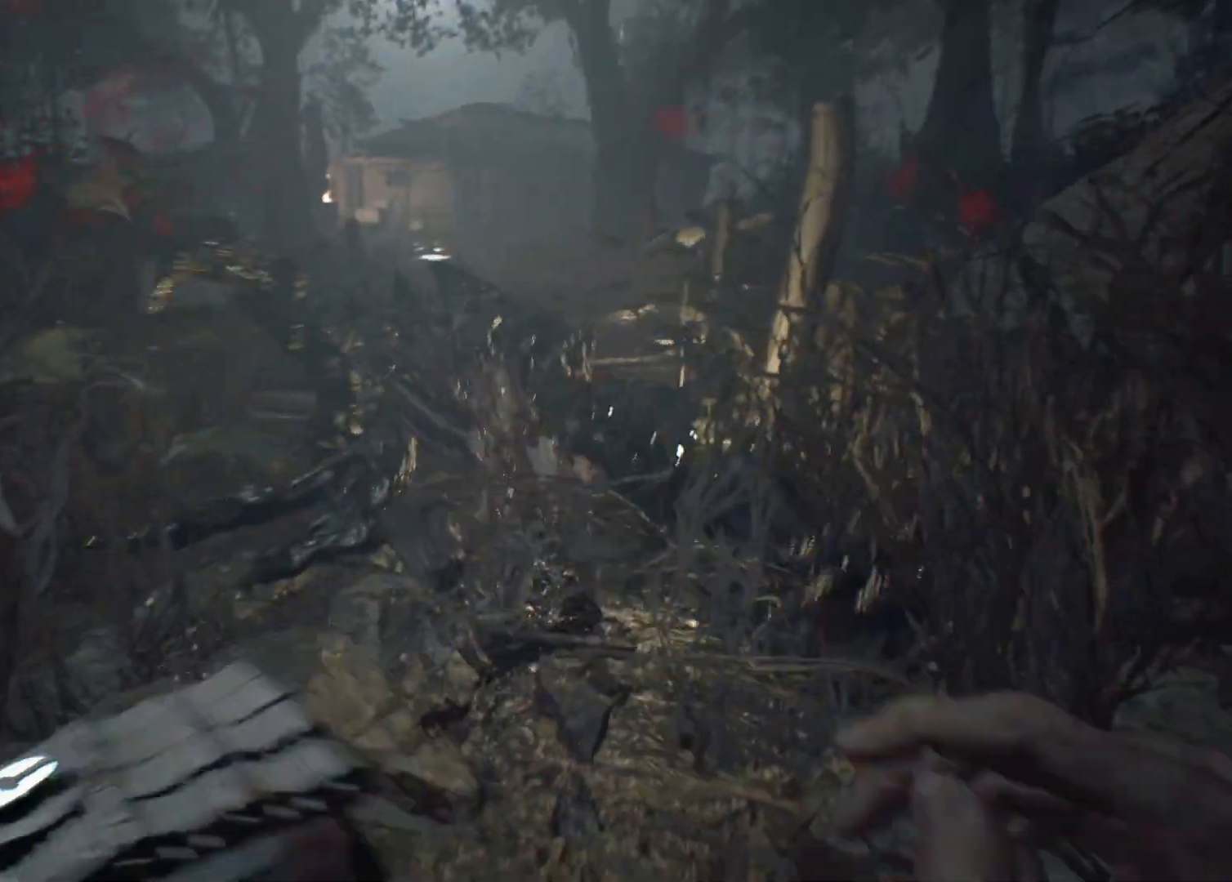
{"buttons": [], "left_stick": "down", "events": []}
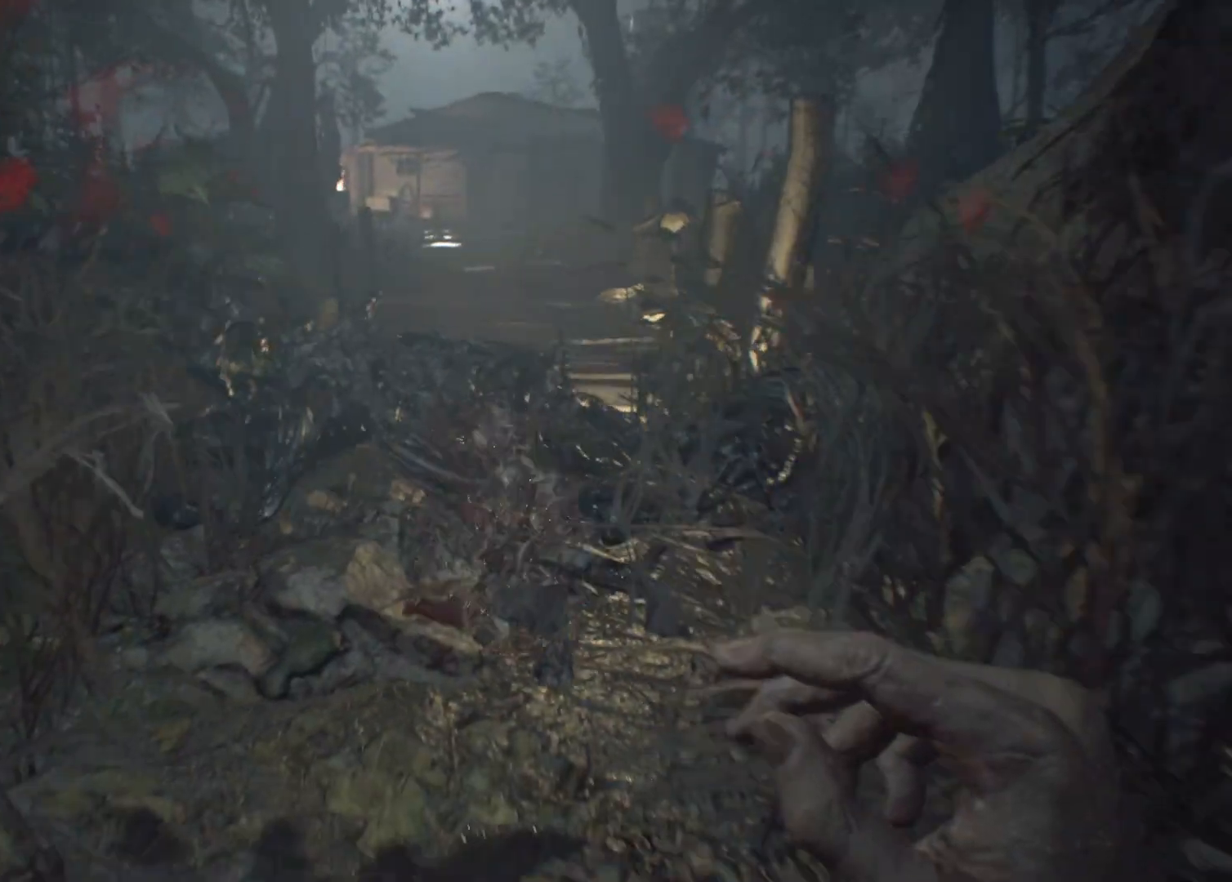
{"buttons": [], "left_stick": "up-right", "events": [[333, "left_stick", "right"], [433, "left_stick", "up-right"]]}
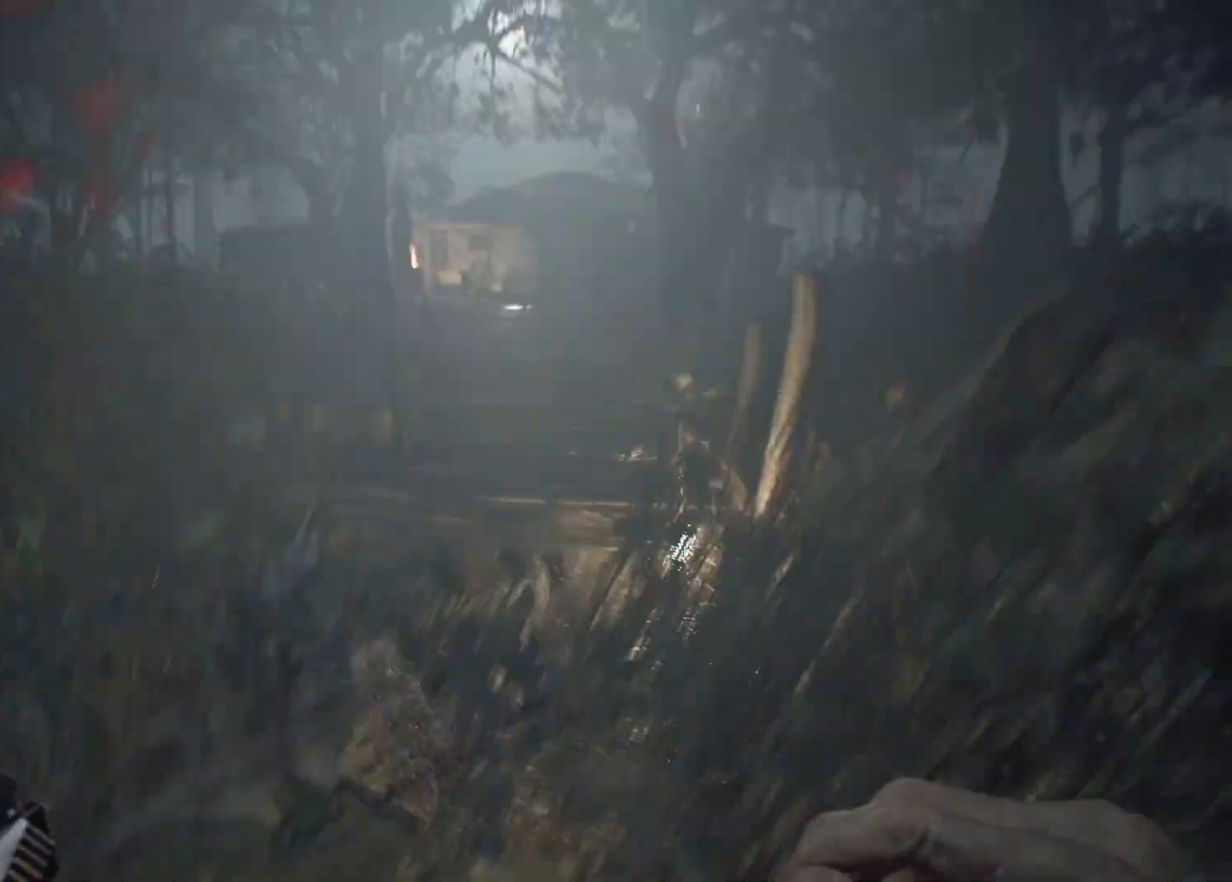
{"buttons": [], "left_stick": "down-right", "events": [[300, "left_stick", "right"], [400, "left_stick", "down-right"]]}
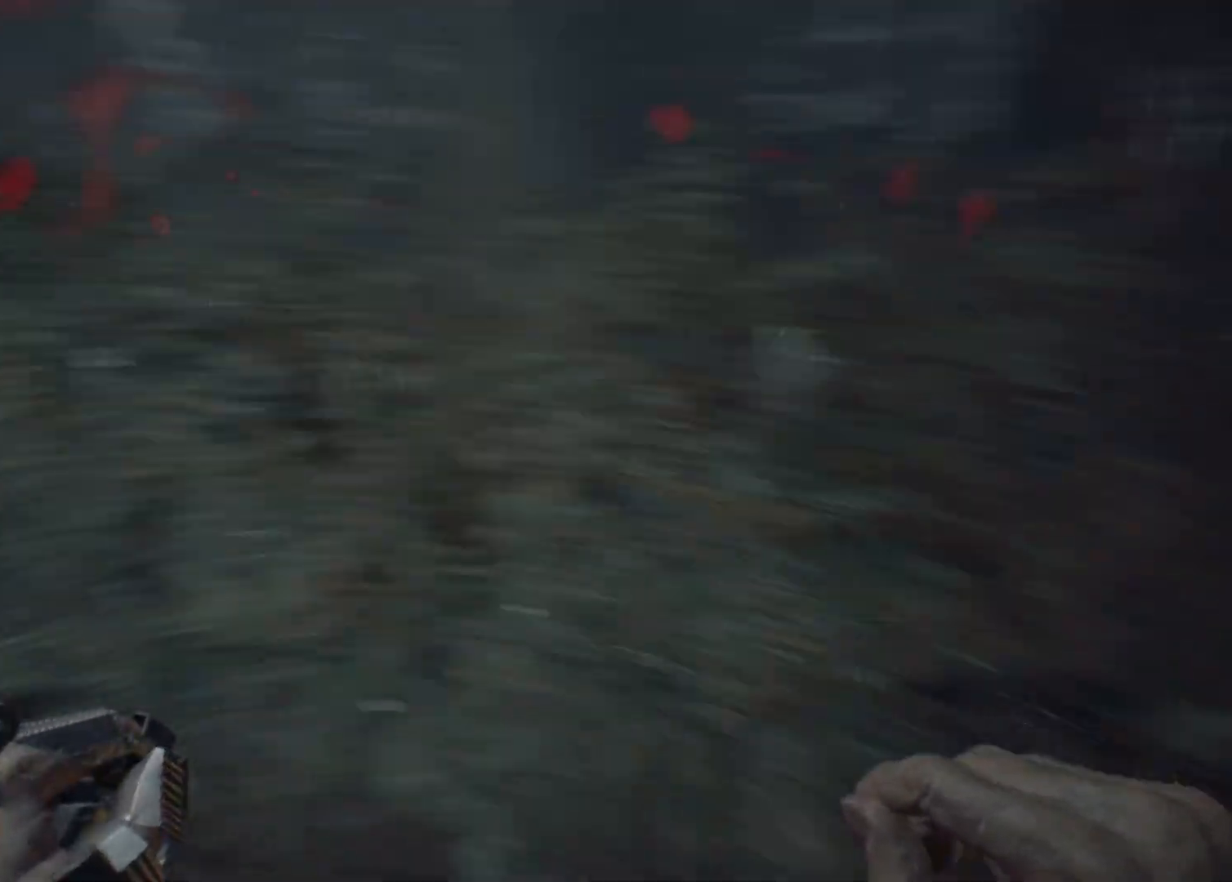
{"buttons": [], "left_stick": "down", "events": [[167, "left_stick", "down"]]}
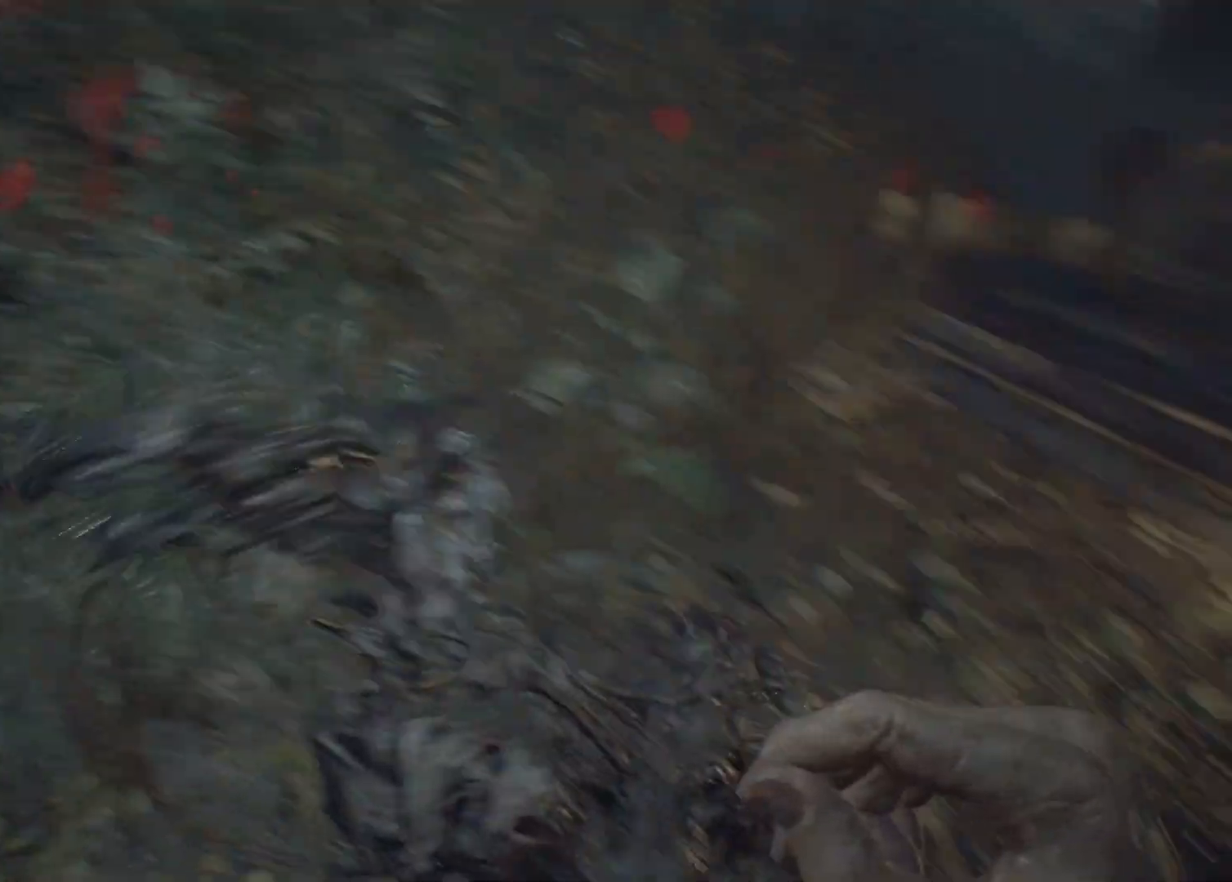
{"buttons": [], "left_stick": "up", "events": [[167, "left_stick", "right"], [283, "left_stick", "center"], [350, "left_stick", "up"]]}
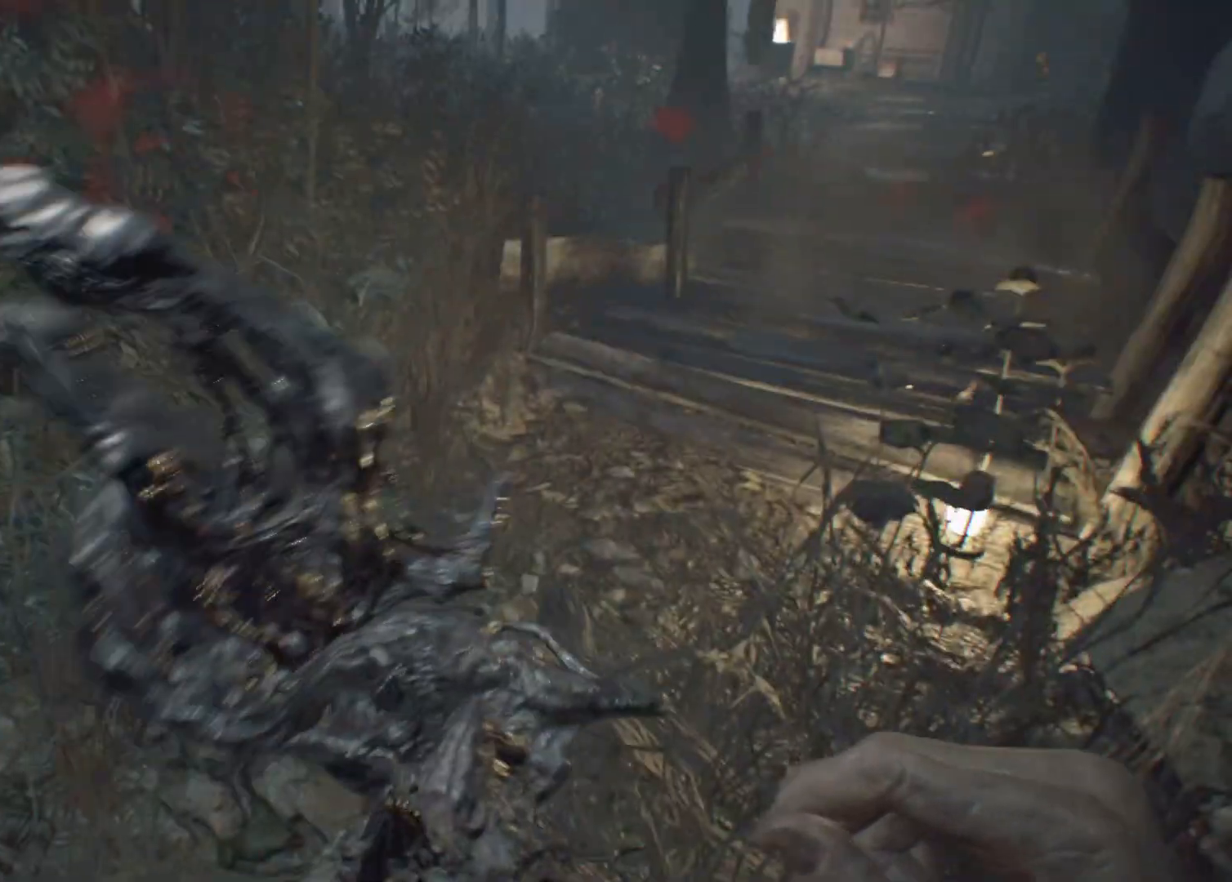
{"buttons": [], "left_stick": "up", "events": []}
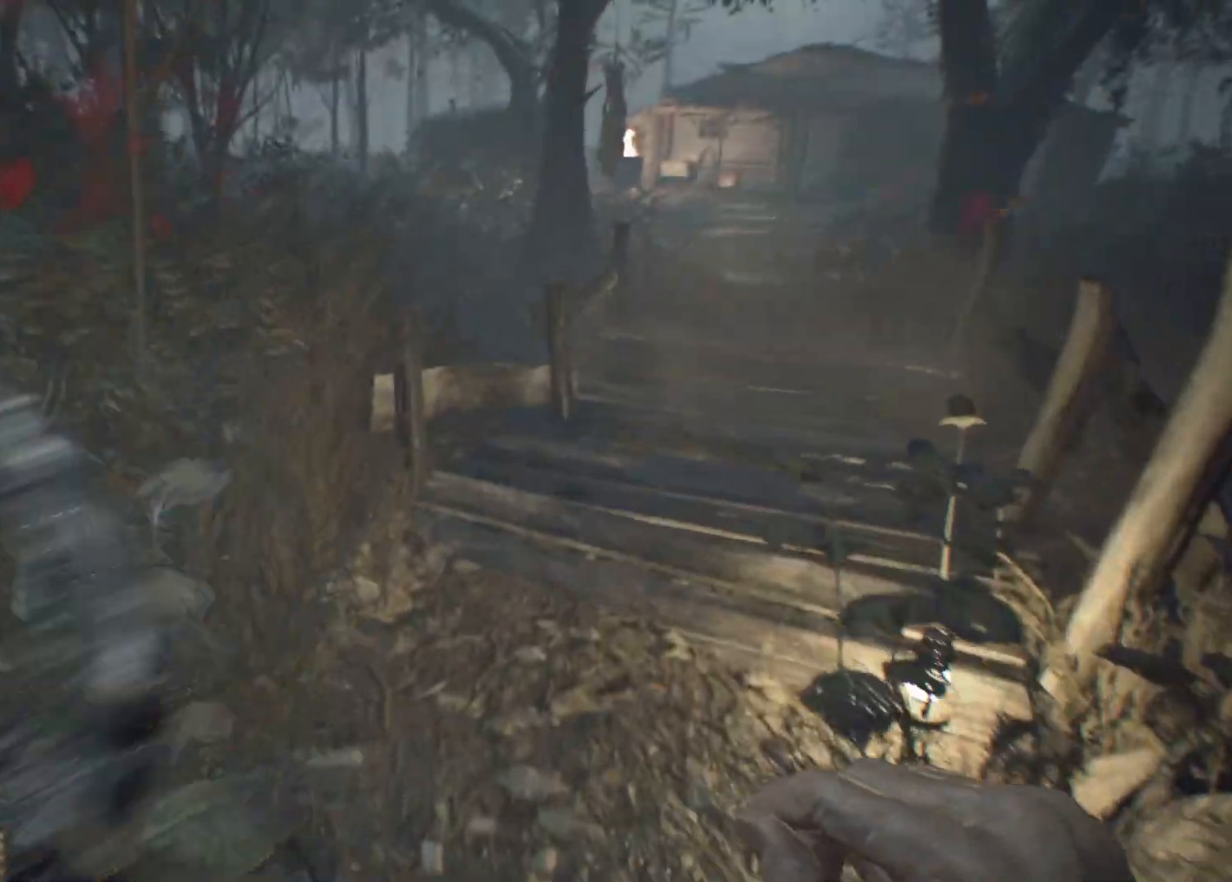
{"buttons": [], "left_stick": "up", "events": []}
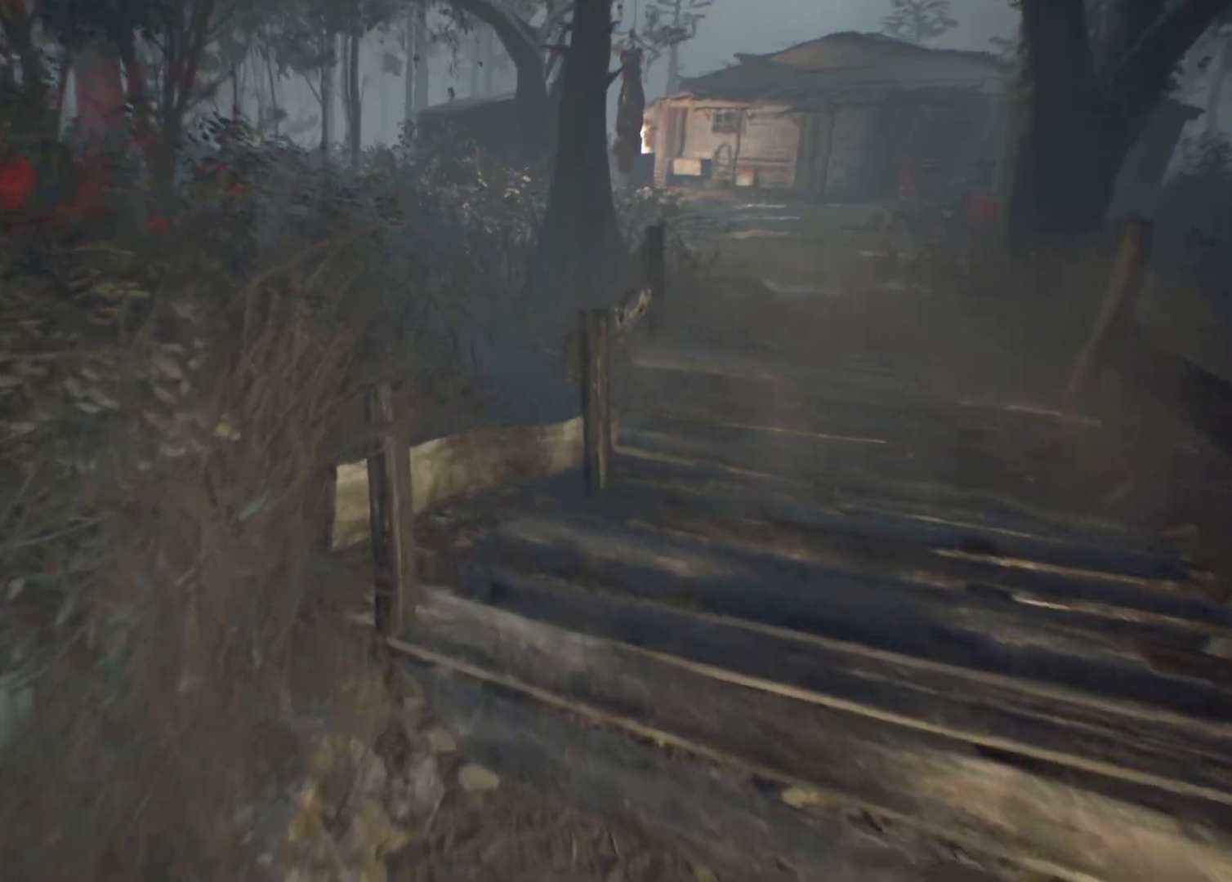
{"buttons": [], "left_stick": "up", "events": []}
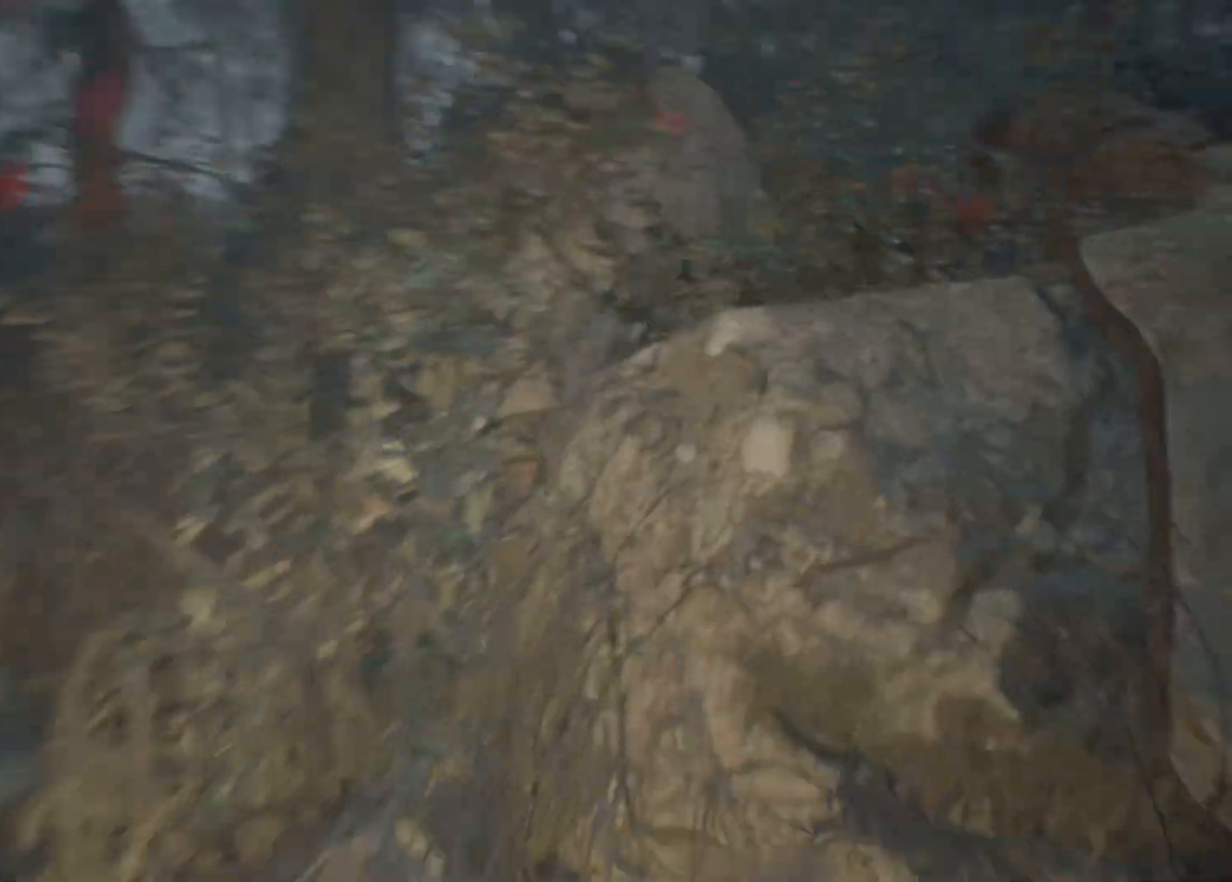
{"buttons": [], "left_stick": "up-right", "events": [[300, "left_stick", "up-right"]]}
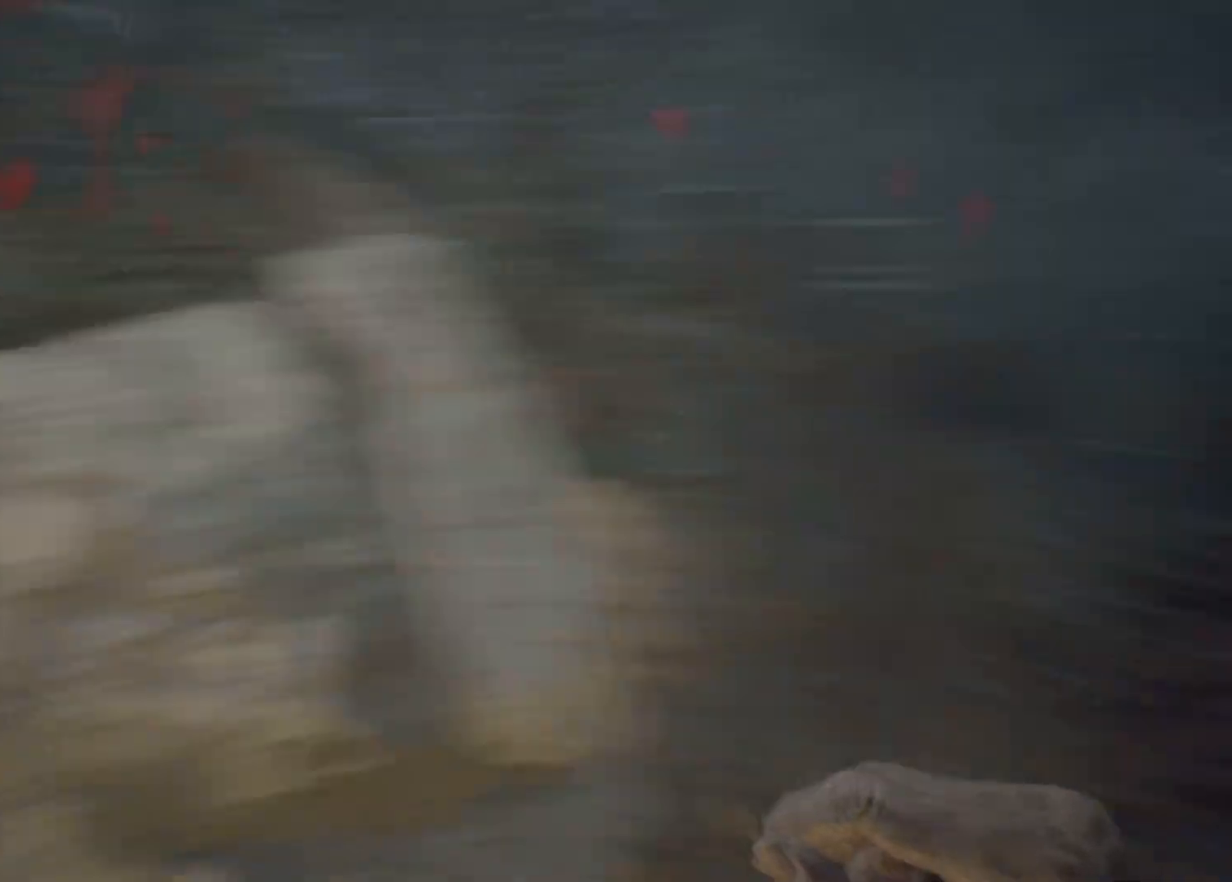
{"buttons": [], "left_stick": "up", "events": [[133, "left_stick", "up"]]}
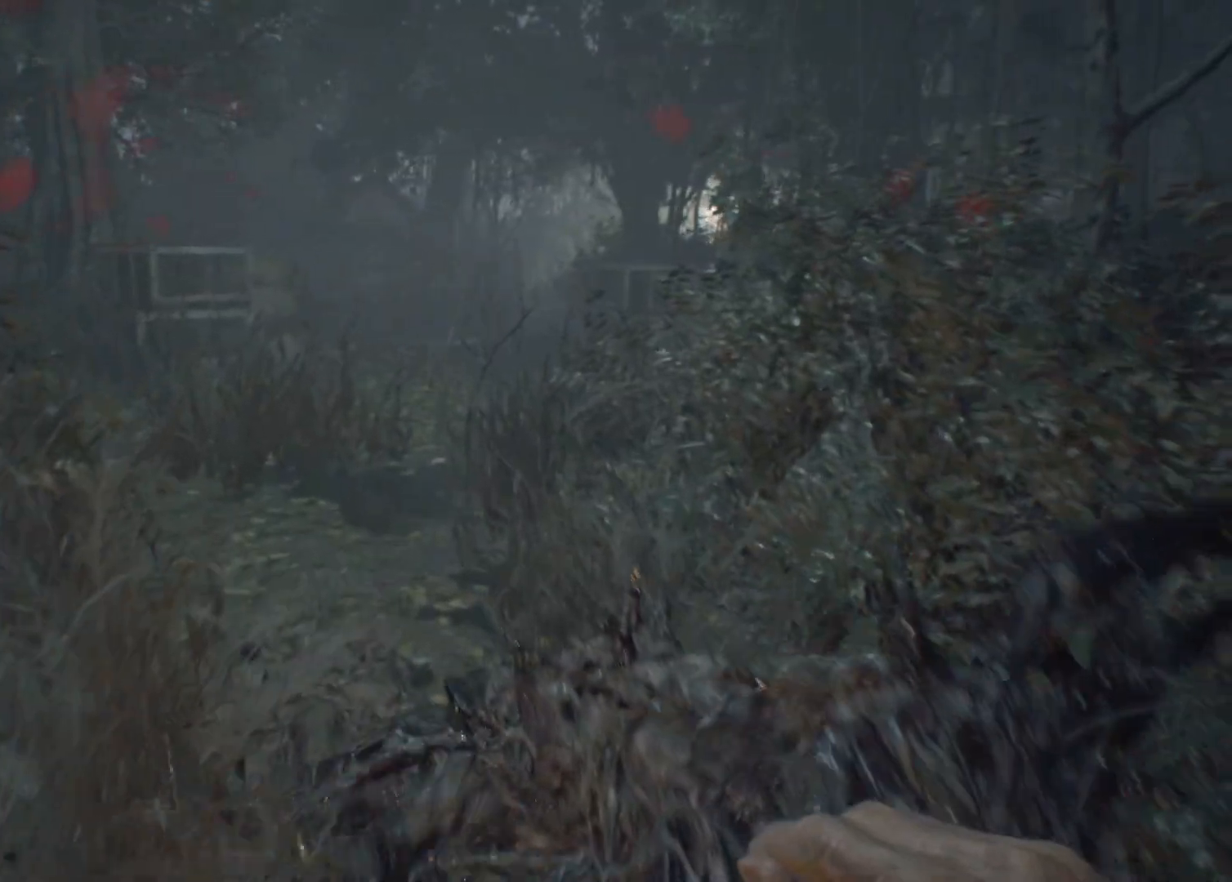
{"buttons": [], "left_stick": "up", "events": []}
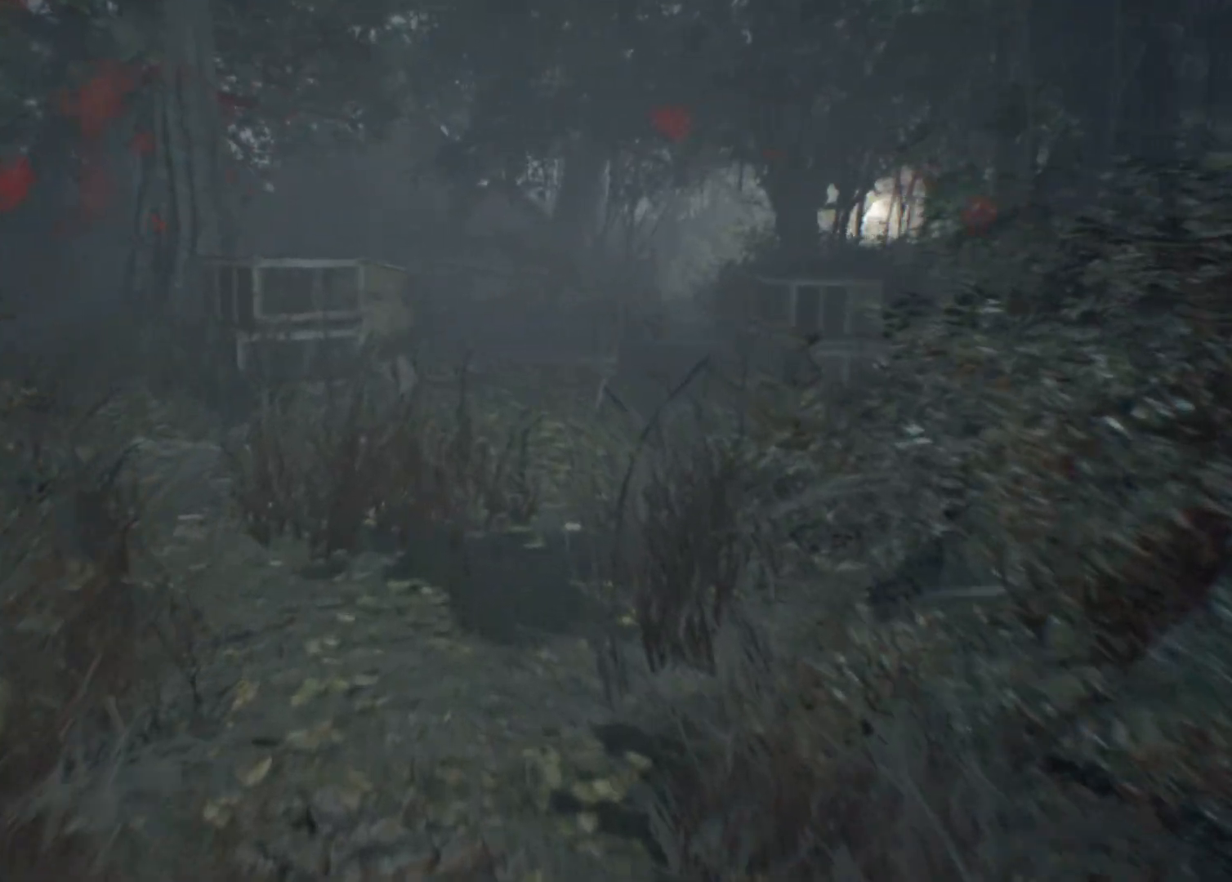
{"buttons": [], "left_stick": "up", "events": []}